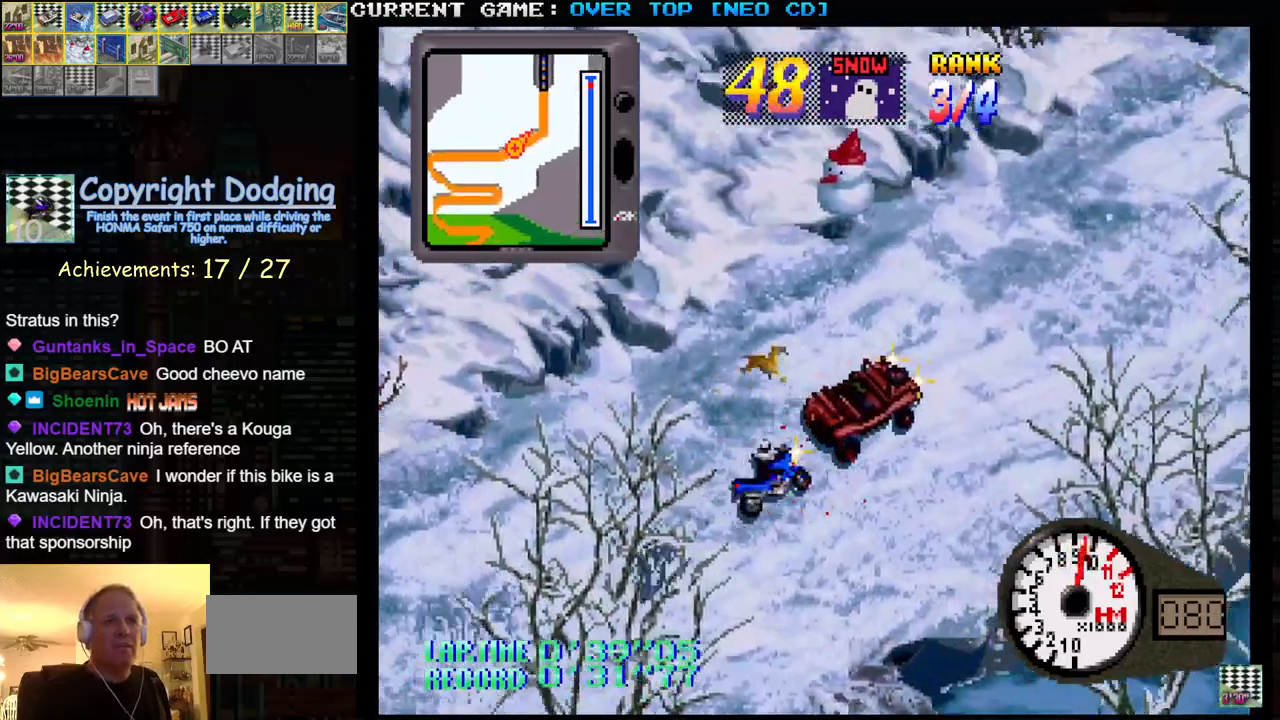
Gameplay with a controller (arcade stick); each line is a JSON object with the inputs held at the frame after it. "events" lists button and stick changes between this image and that frame as [ms after this image, input, new state], when the widget could be followed in between. Not read: L3 R3.
{"buttons": ["SQUARE"], "left_stick": "center", "events": [[83, "left_stick", "center"], [300, "R1", "up"]]}
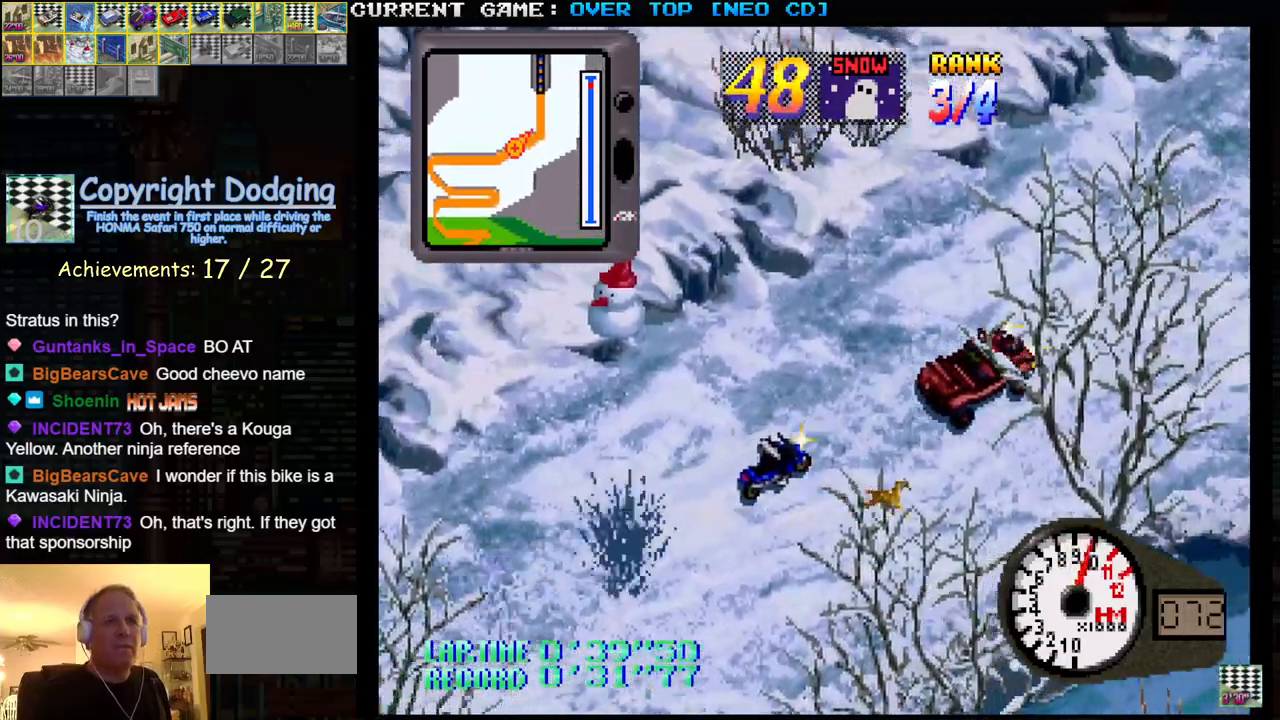
{"buttons": ["SQUARE"], "left_stick": "center", "events": []}
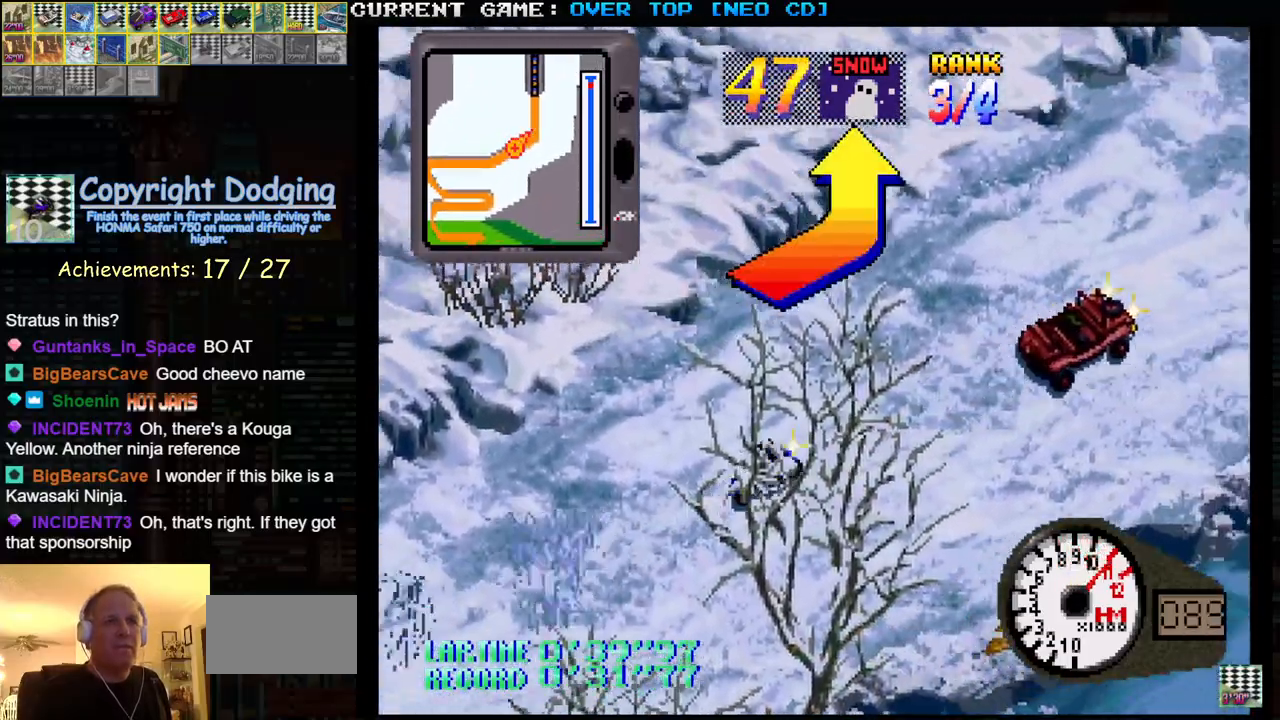
{"buttons": ["SQUARE"], "left_stick": "center", "events": []}
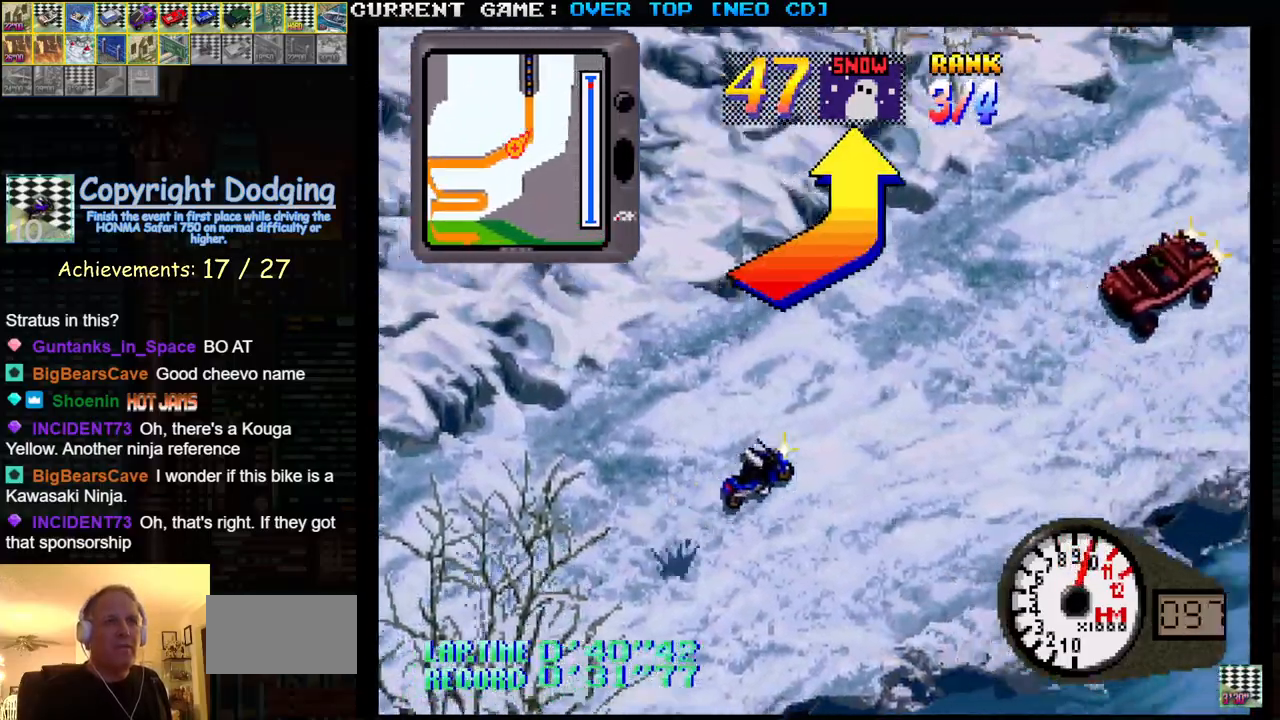
{"buttons": ["SQUARE"], "left_stick": "center", "events": []}
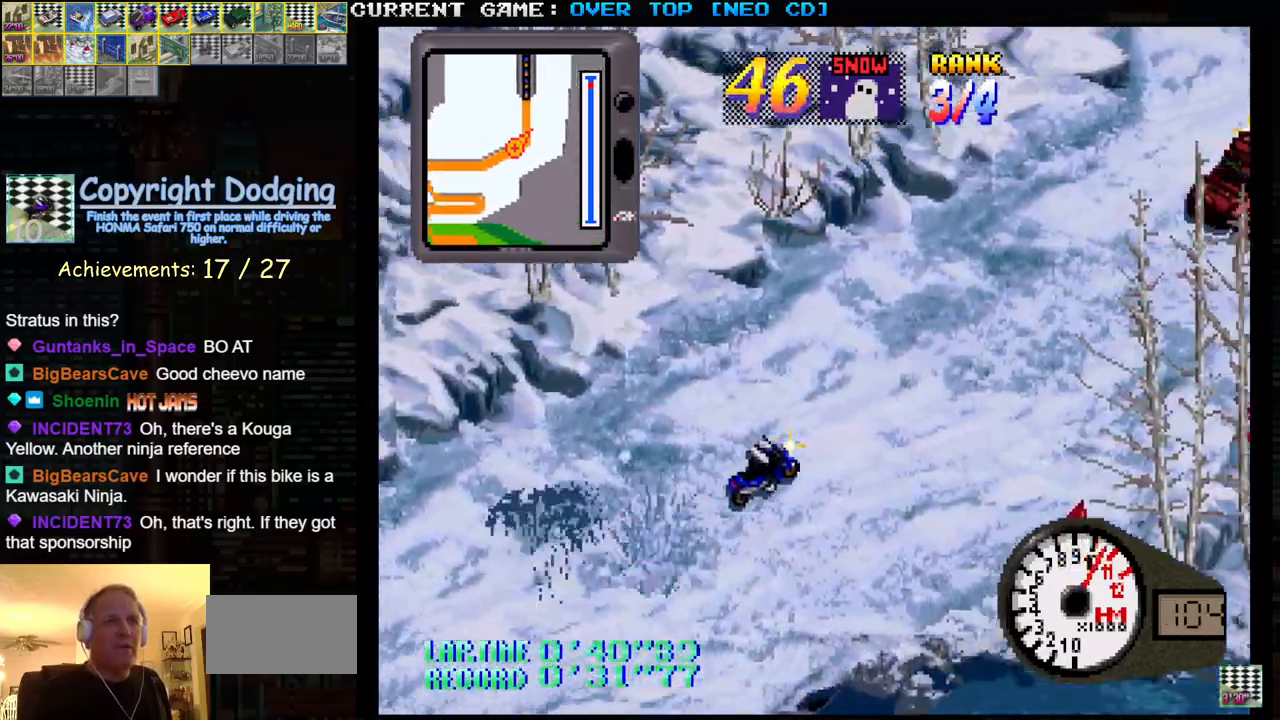
{"buttons": ["SQUARE"], "left_stick": "left", "events": [[267, "left_stick", "left"], [417, "left_stick", "center"], [500, "left_stick", "left"]]}
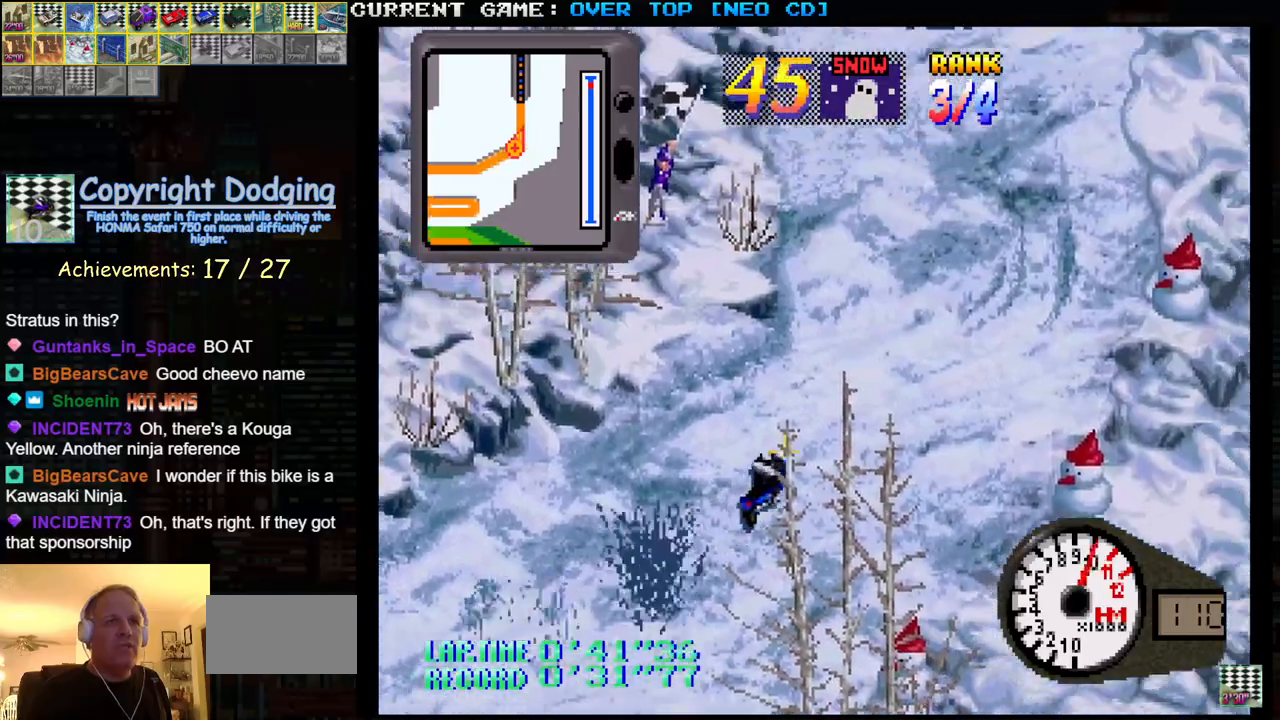
{"buttons": ["SQUARE"], "left_stick": "center", "events": [[267, "left_stick", "center"]]}
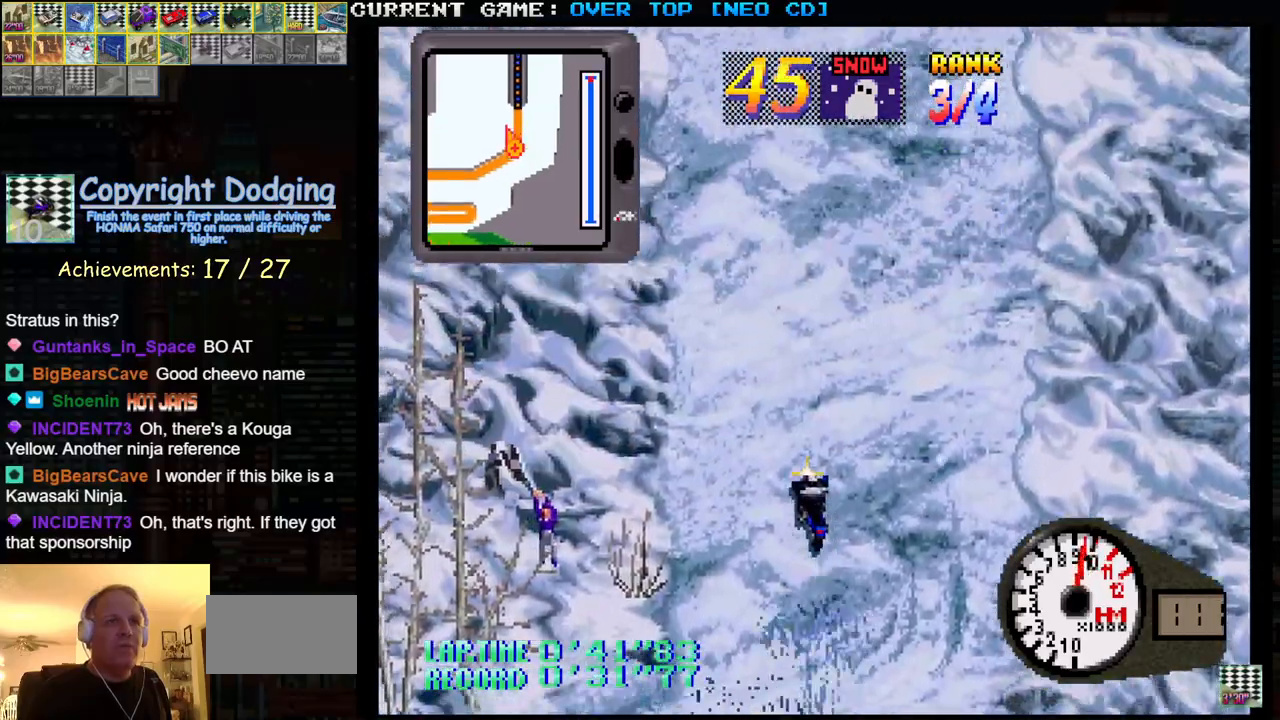
{"buttons": ["SQUARE"], "left_stick": "center", "events": [[100, "left_stick", "right"], [183, "left_stick", "center"]]}
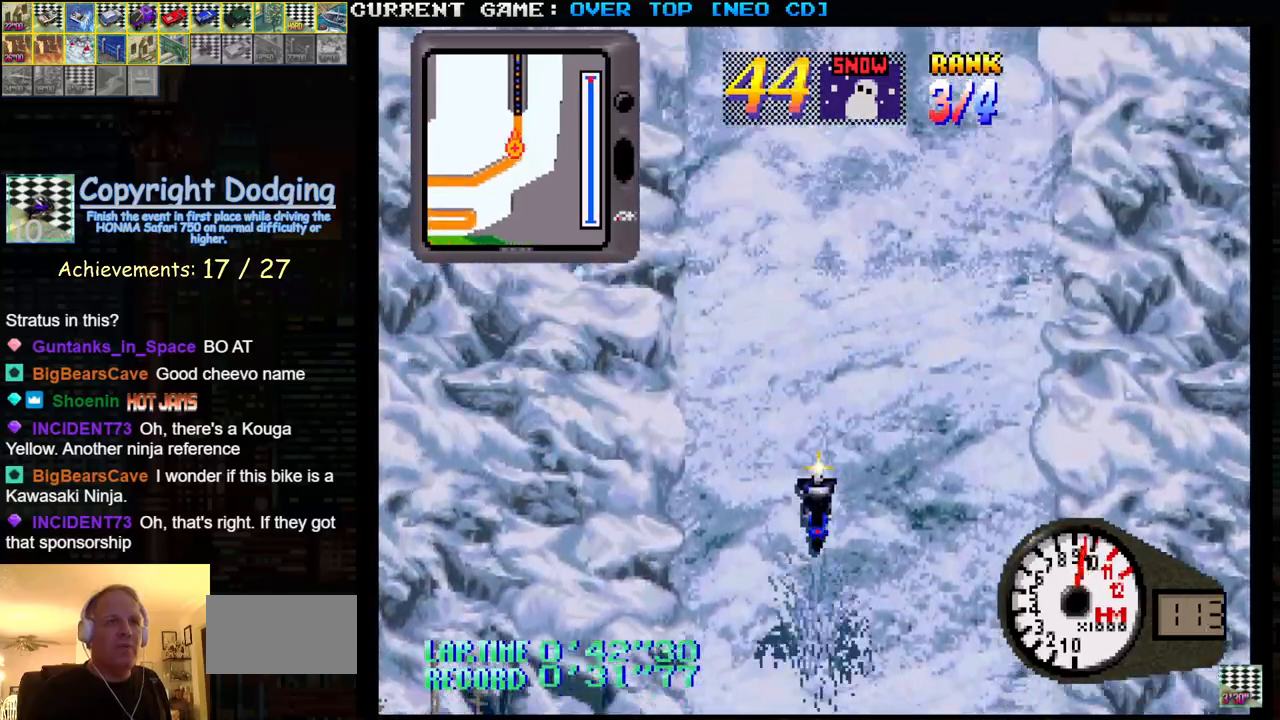
{"buttons": ["SQUARE"], "left_stick": "center", "events": []}
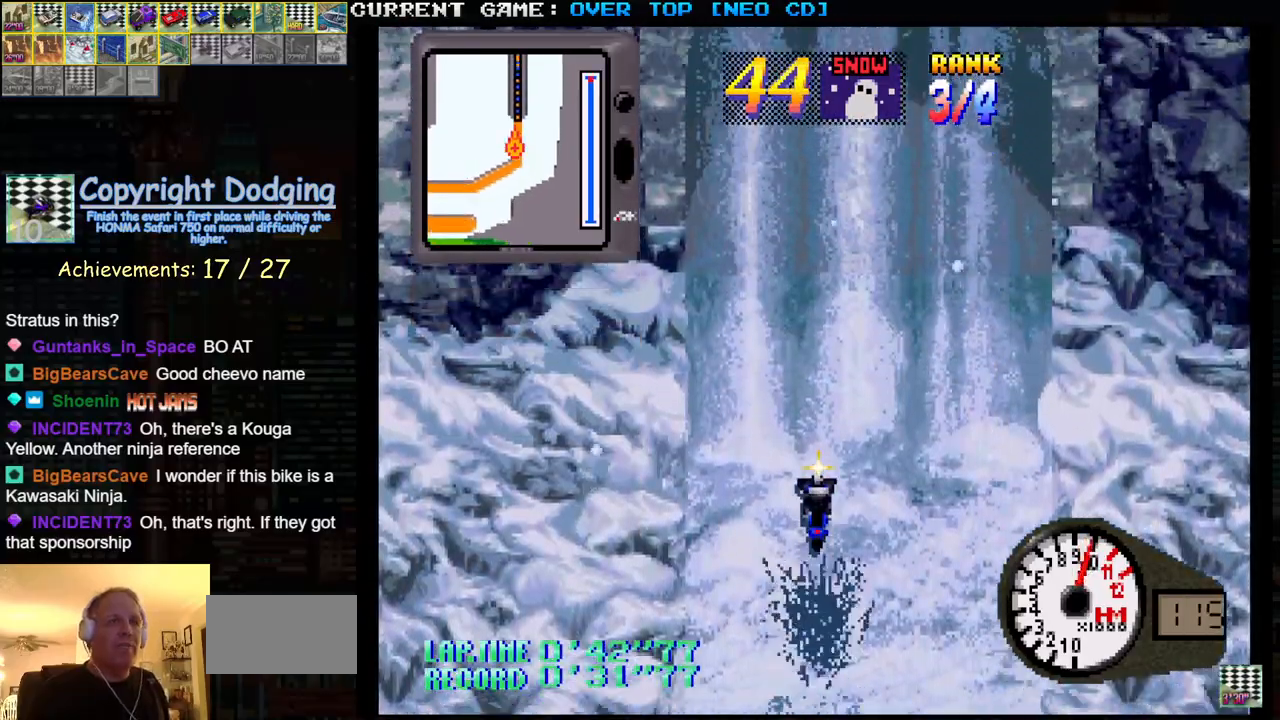
{"buttons": ["SQUARE"], "left_stick": "center", "events": []}
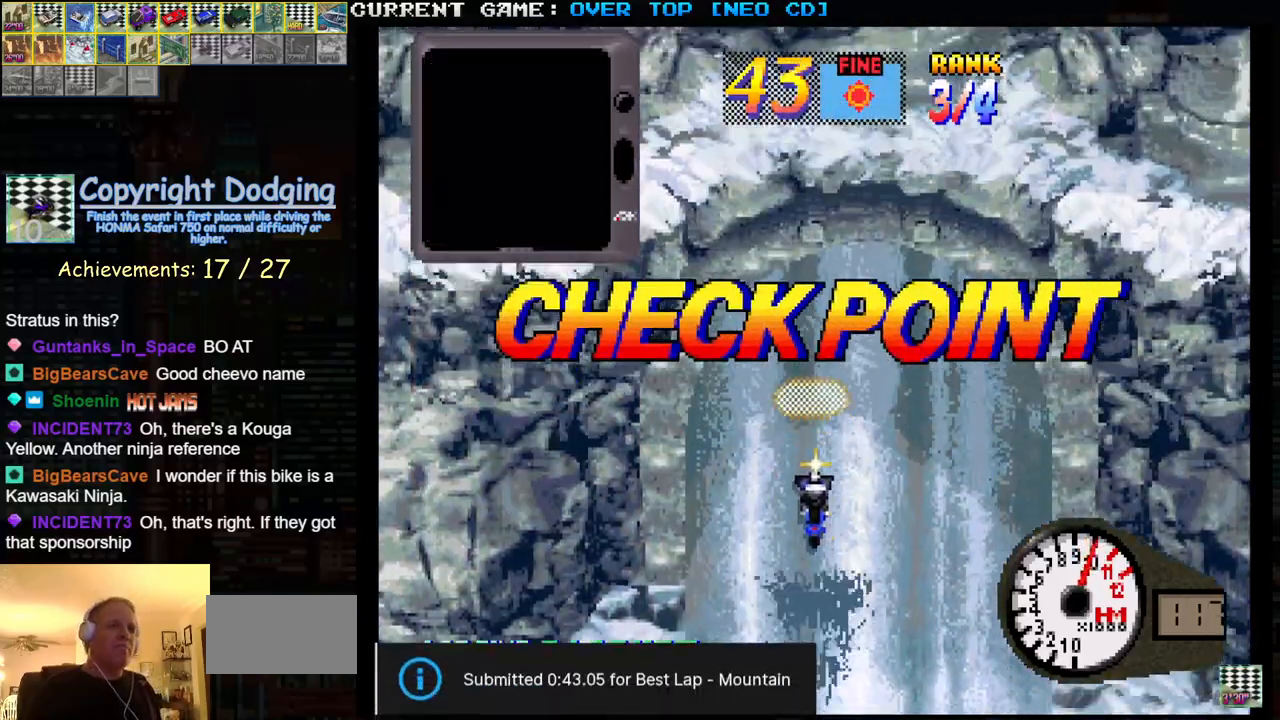
{"buttons": ["SQUARE"], "left_stick": "center", "events": []}
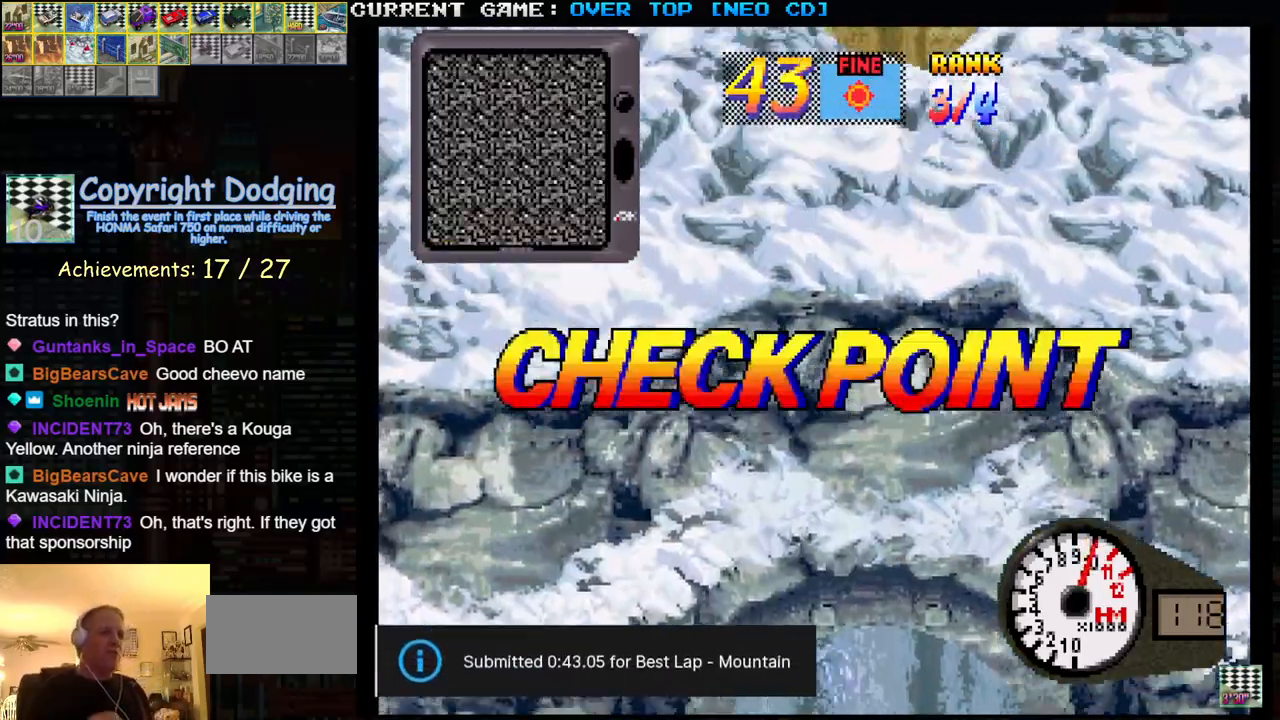
{"buttons": [], "left_stick": "center", "events": [[433, "SQUARE", "up"]]}
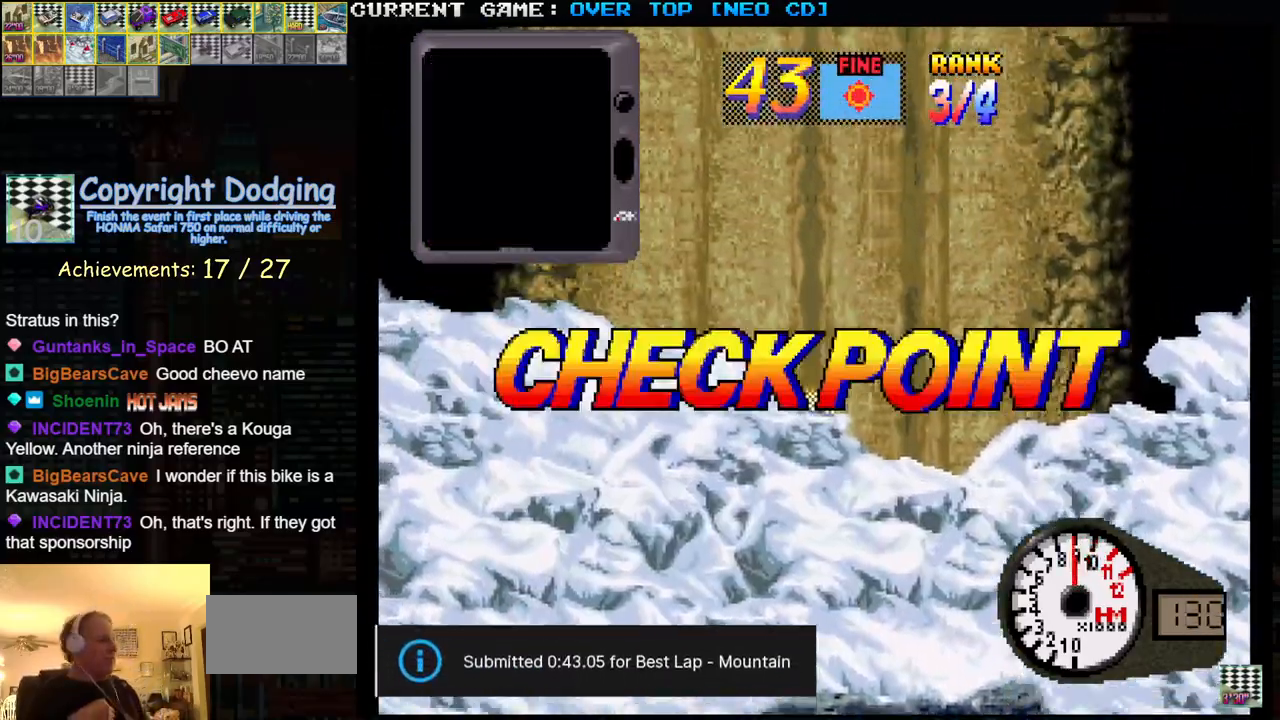
{"buttons": ["SQUARE", "TRIANGLE"], "left_stick": "center", "events": [[283, "SQUARE", "down"], [417, "TRIANGLE", "down"]]}
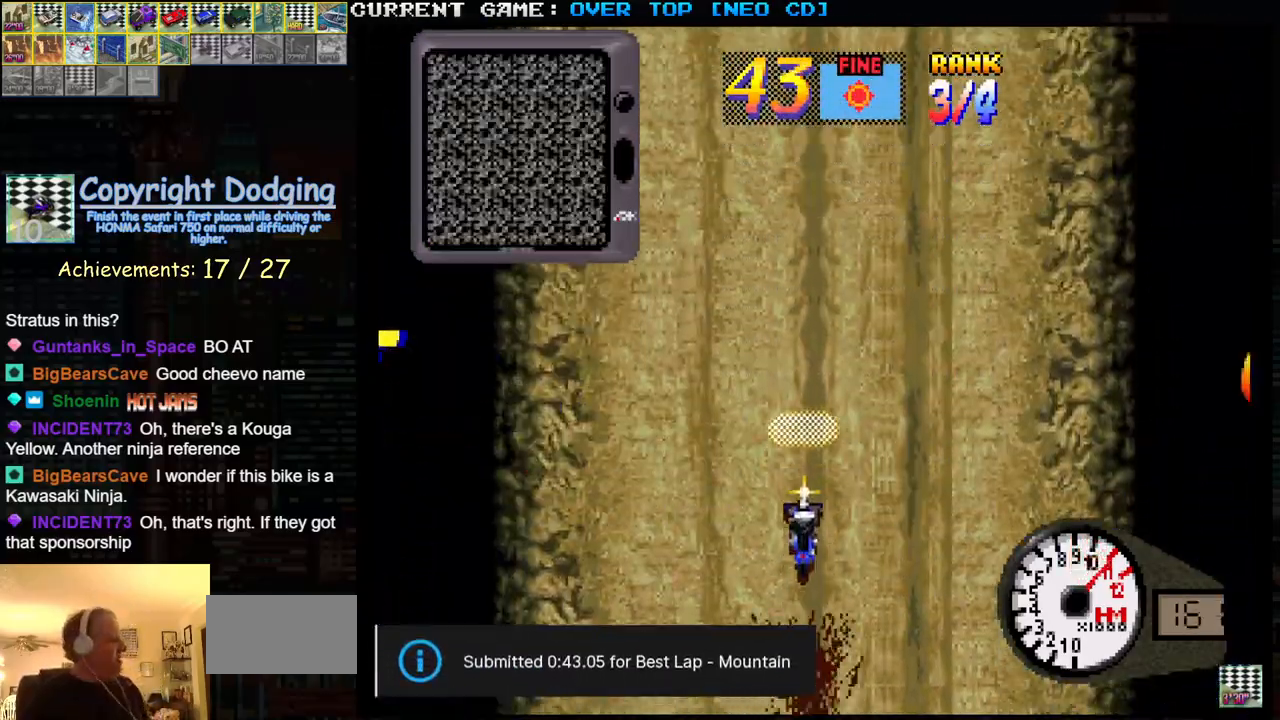
{"buttons": ["SQUARE"], "left_stick": "center", "events": [[150, "TRIANGLE", "up"]]}
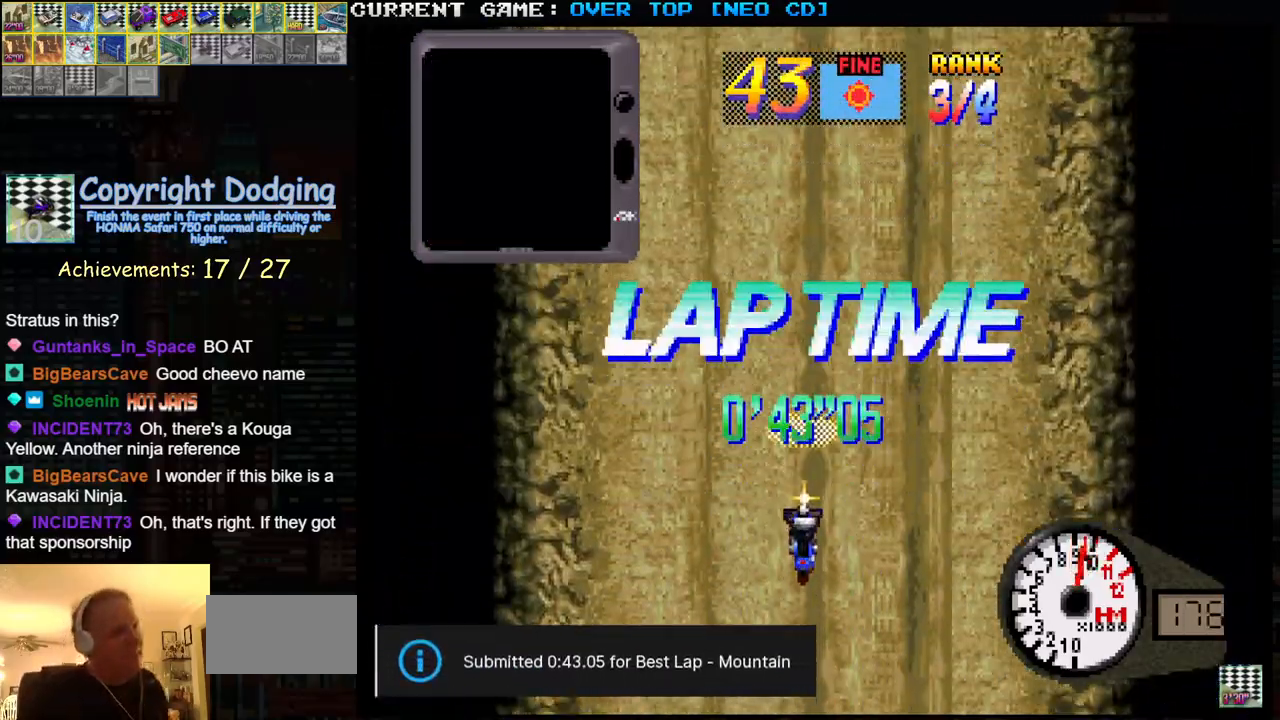
{"buttons": ["SQUARE", "R2"], "left_stick": "center", "events": [[467, "R2", "down"]]}
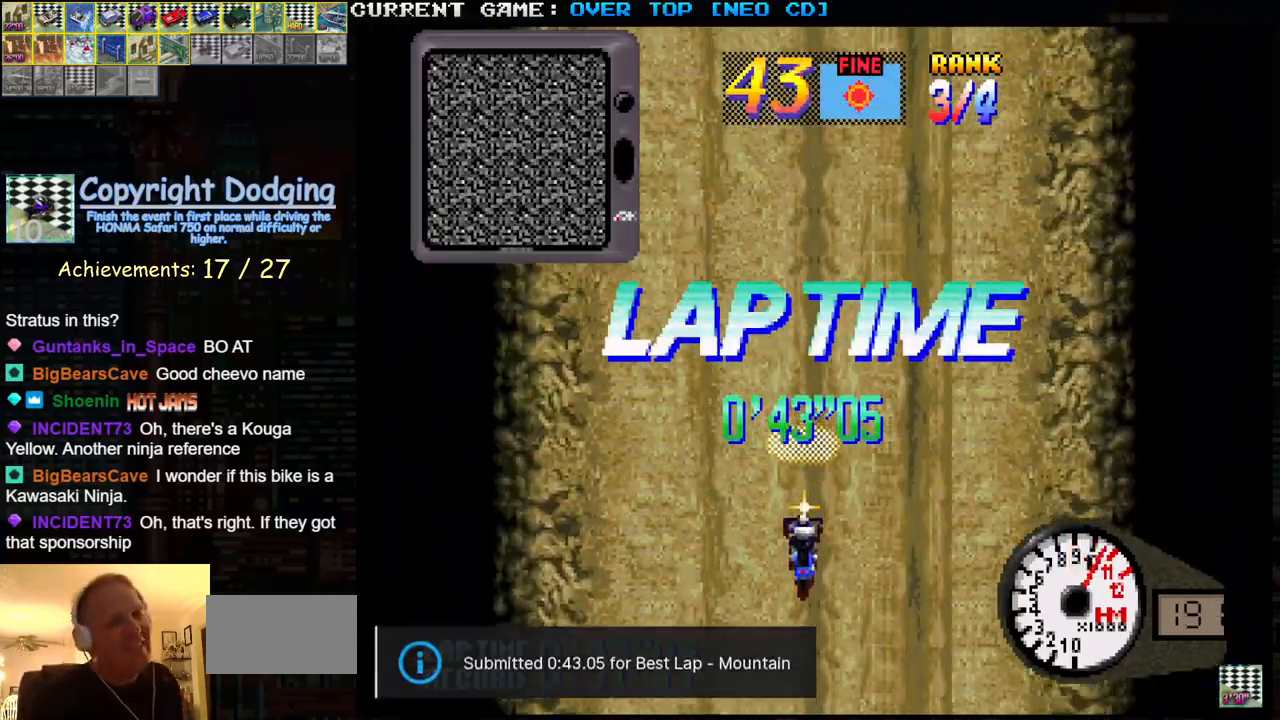
{"buttons": ["SQUARE"], "left_stick": "center", "events": [[283, "R2", "up"]]}
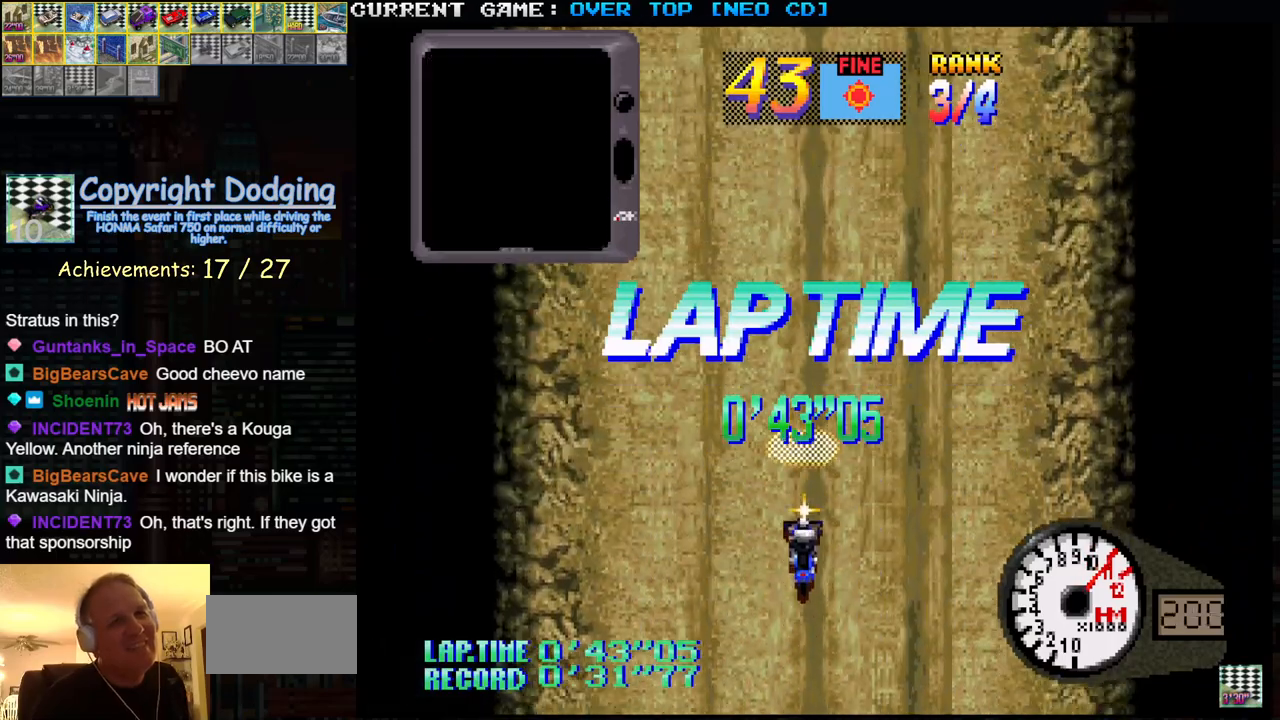
{"buttons": ["SQUARE"], "left_stick": "center", "events": []}
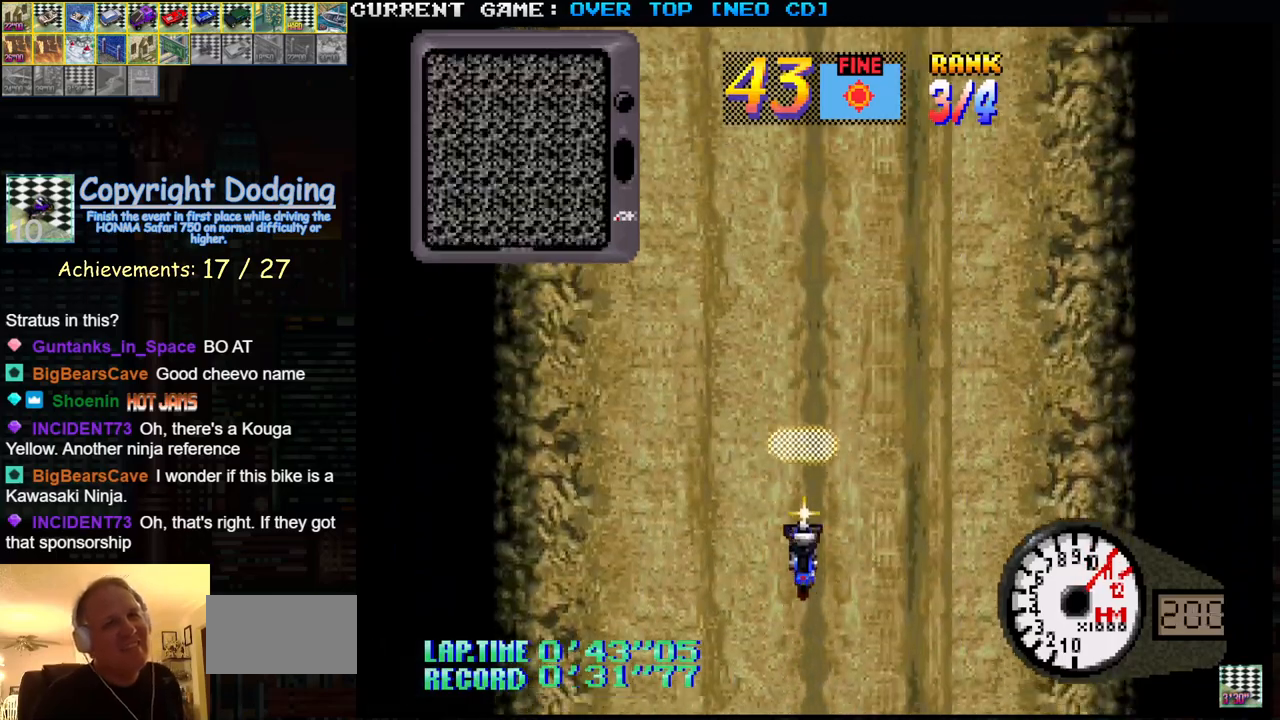
{"buttons": ["SQUARE"], "left_stick": "center", "events": []}
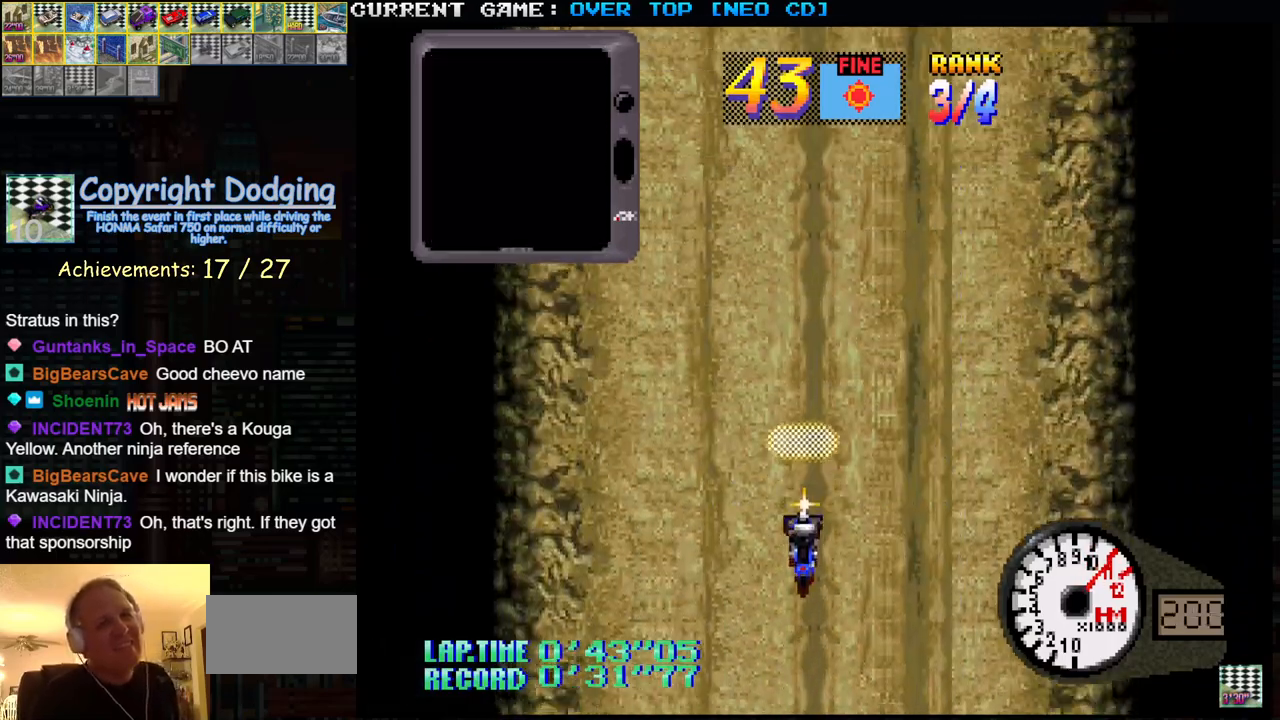
{"buttons": ["SQUARE"], "left_stick": "center", "events": []}
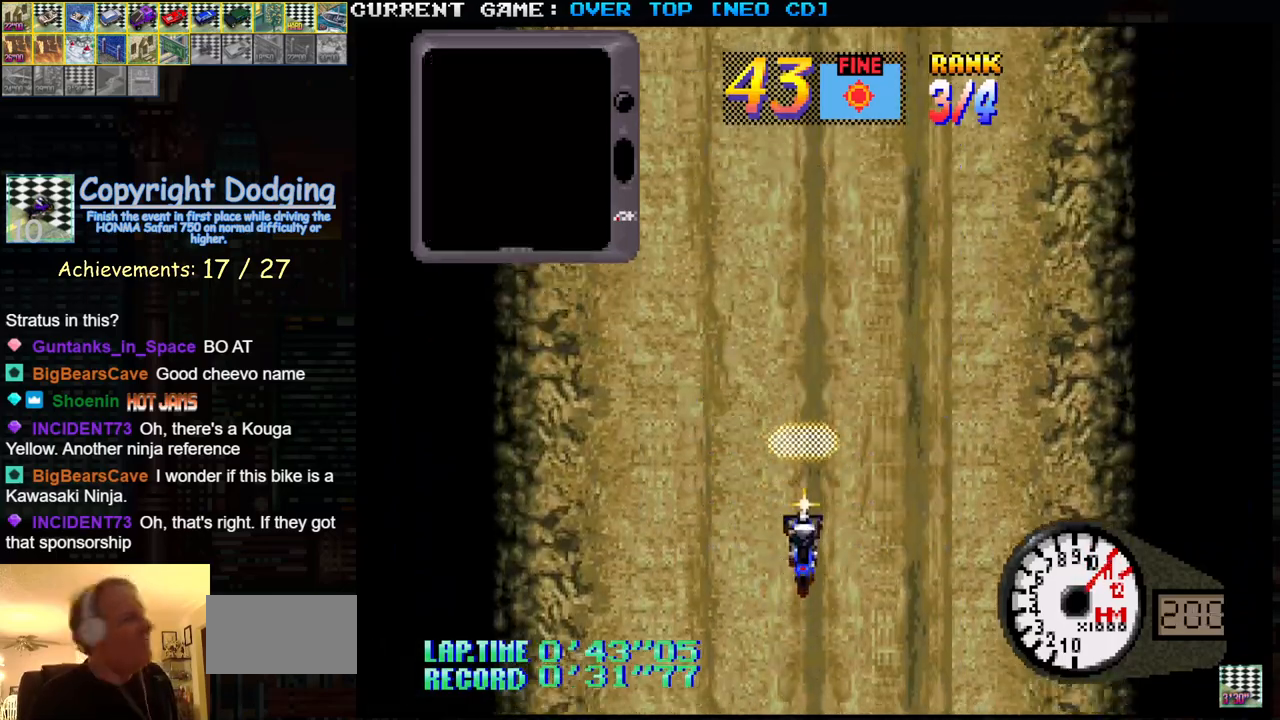
{"buttons": ["SQUARE"], "left_stick": "center", "events": []}
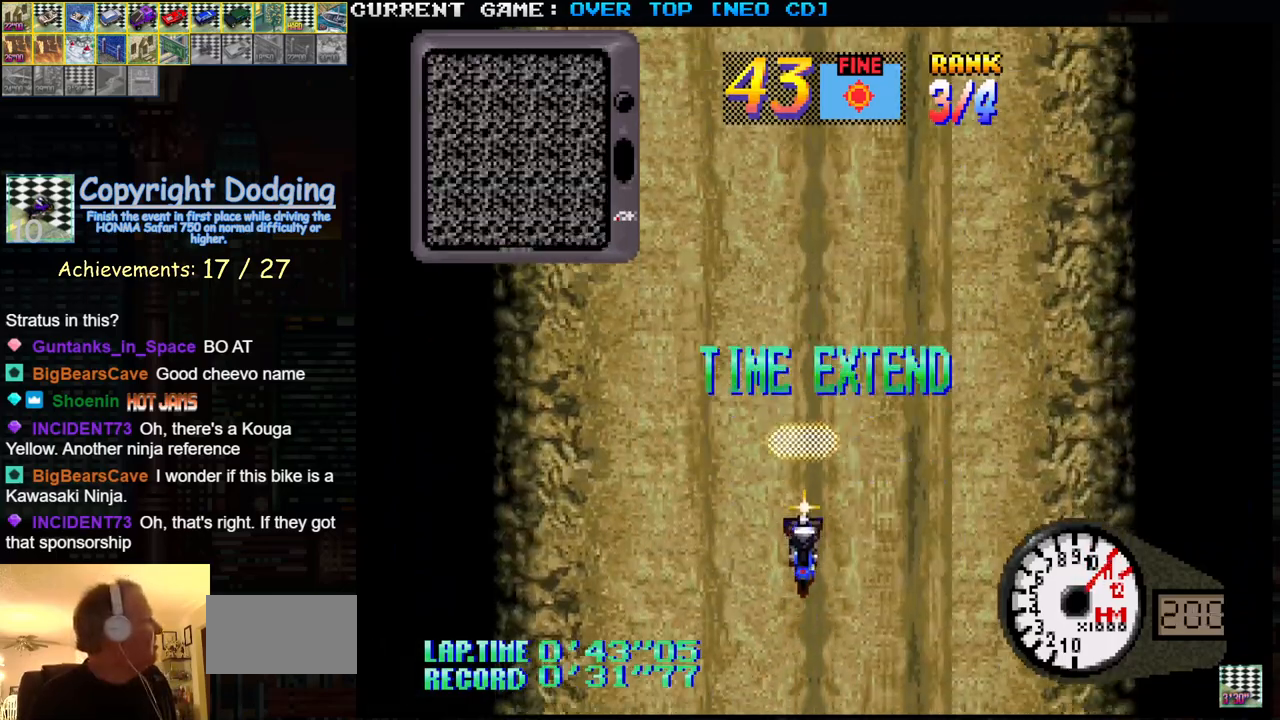
{"buttons": ["SQUARE"], "left_stick": "center", "events": []}
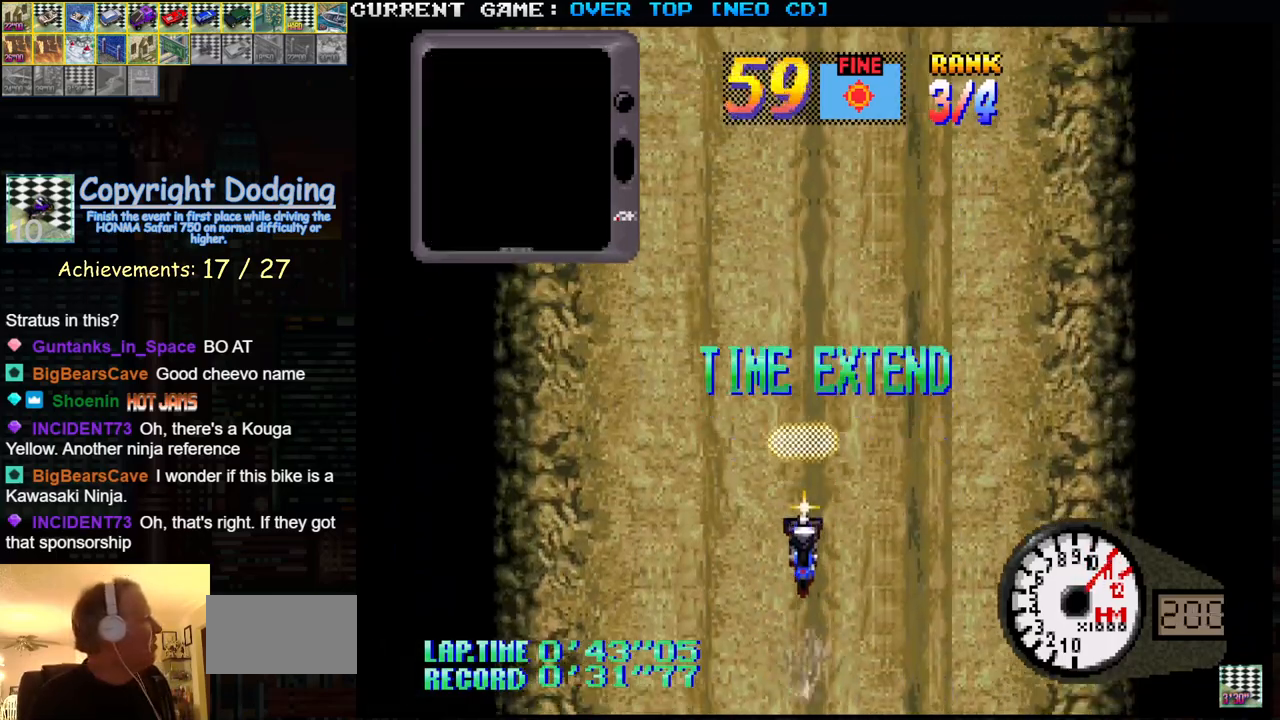
{"buttons": ["SQUARE"], "left_stick": "center", "events": []}
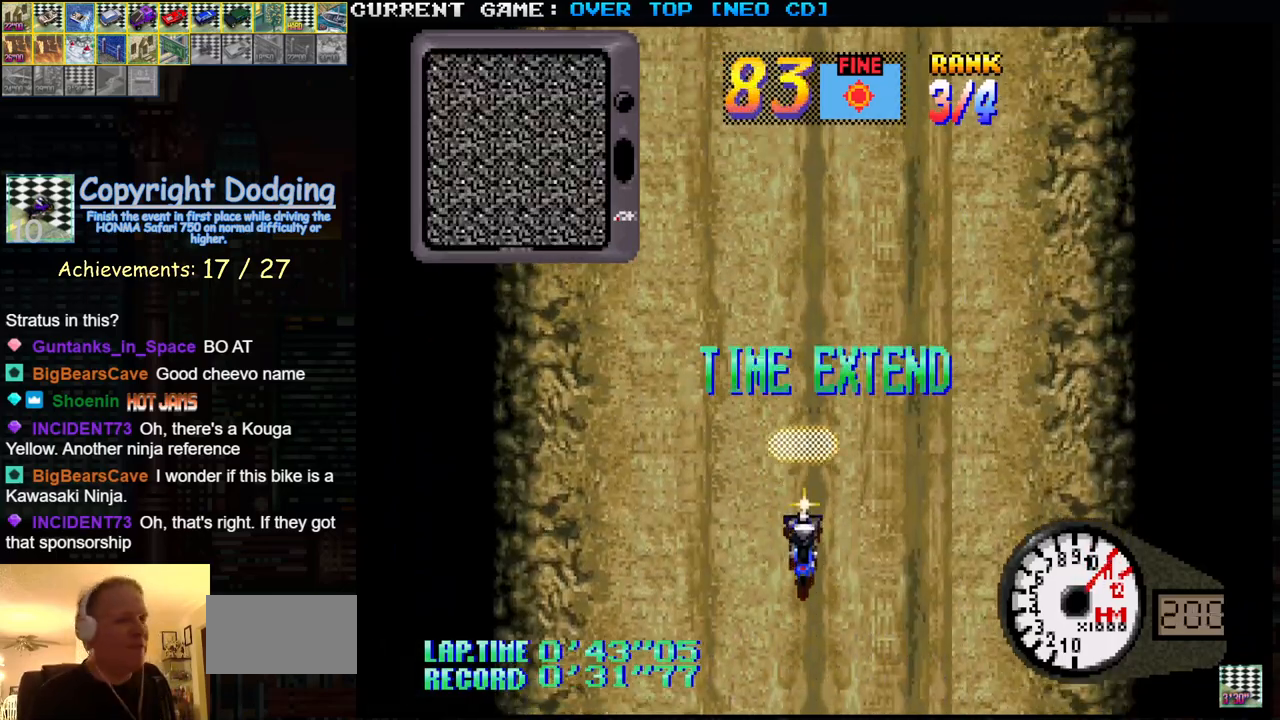
{"buttons": ["SQUARE"], "left_stick": "center", "events": []}
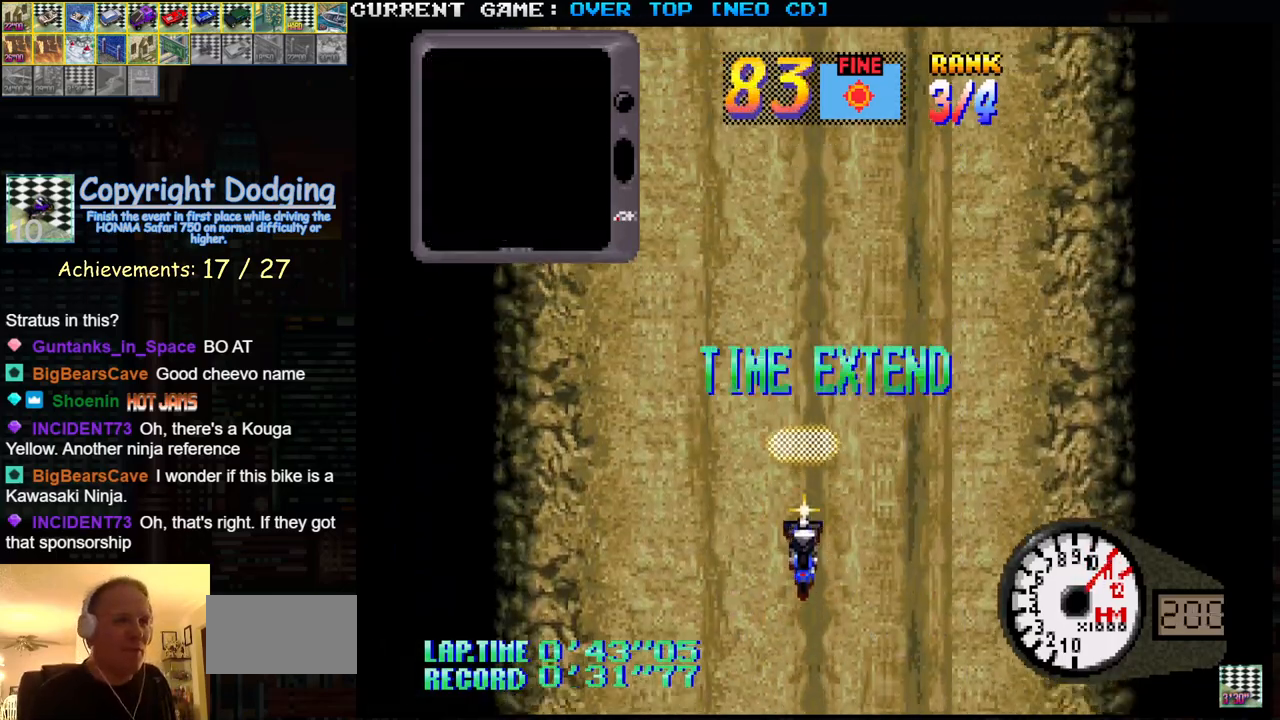
{"buttons": ["SQUARE"], "left_stick": "center", "events": []}
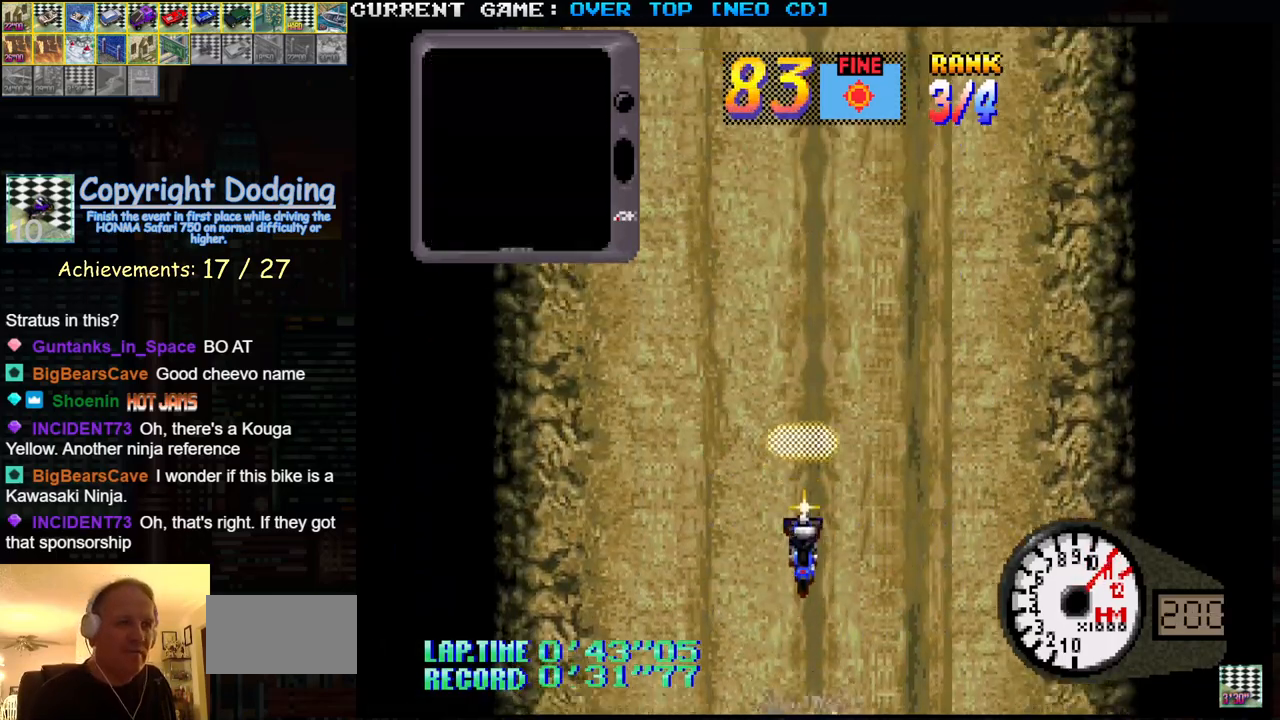
{"buttons": ["SQUARE"], "left_stick": "center", "events": []}
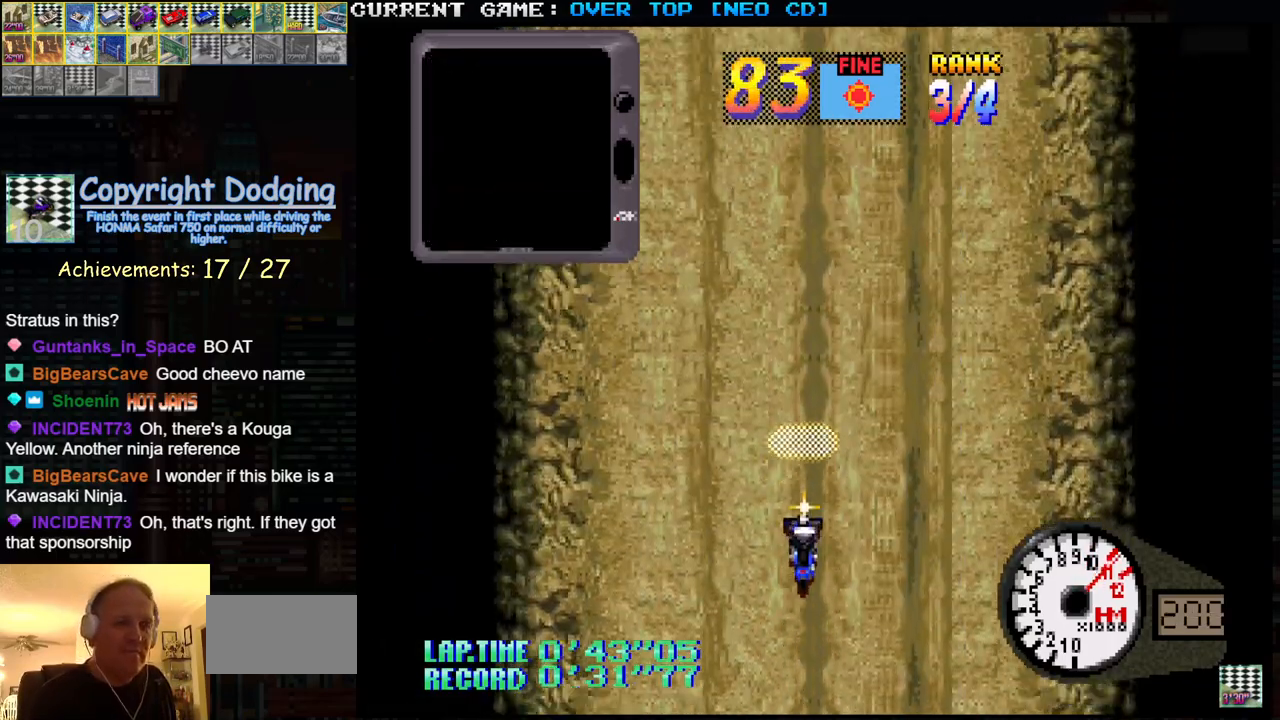
{"buttons": ["SQUARE"], "left_stick": "center", "events": []}
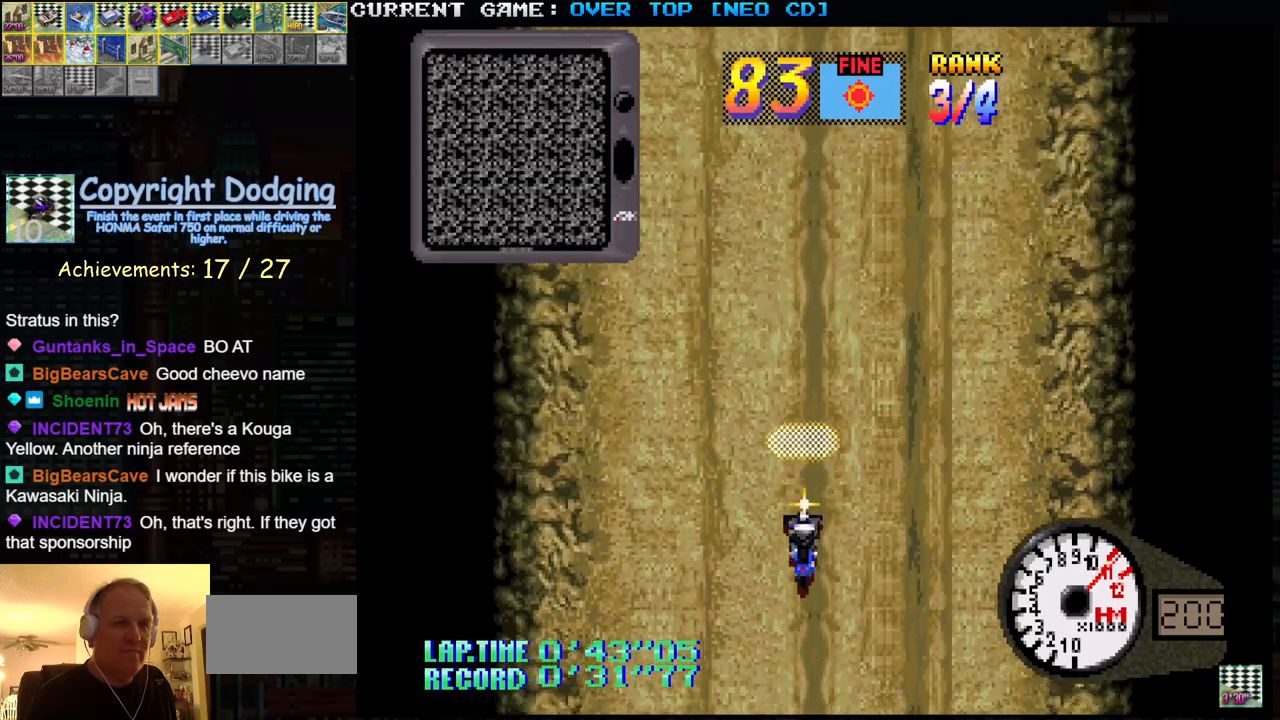
{"buttons": ["SQUARE"], "left_stick": "center", "events": []}
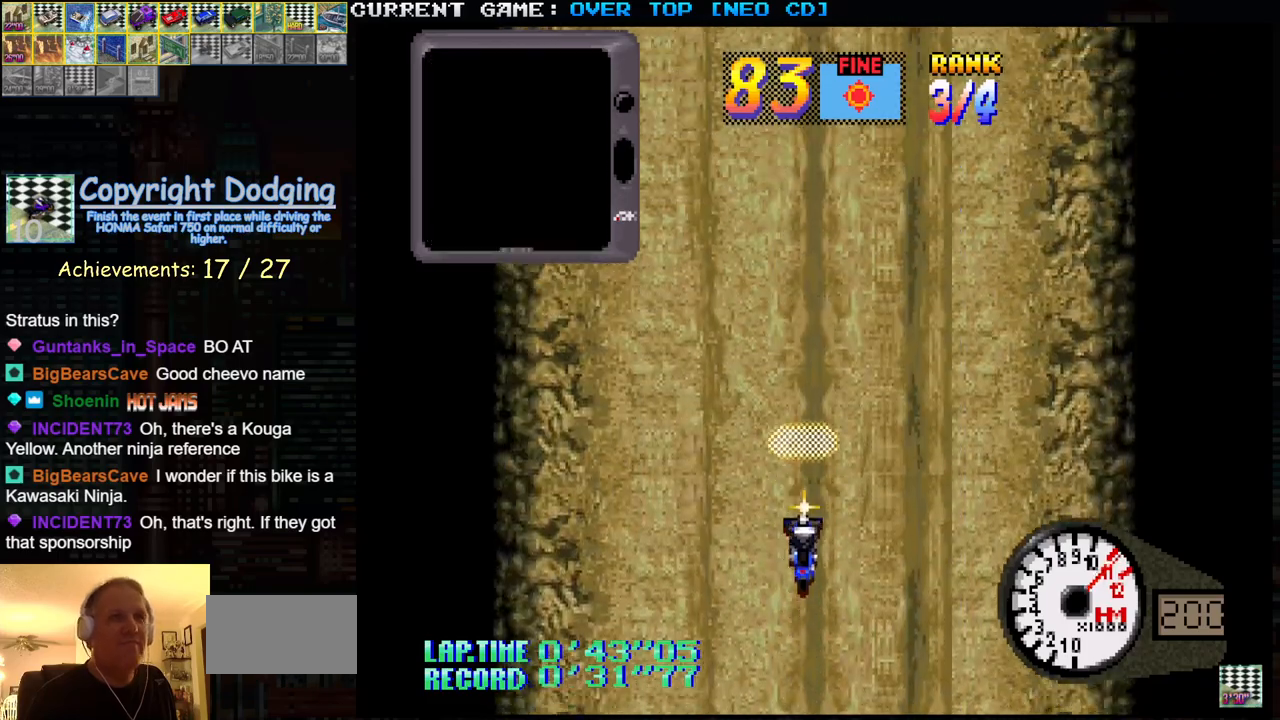
{"buttons": ["SQUARE"], "left_stick": "center", "events": []}
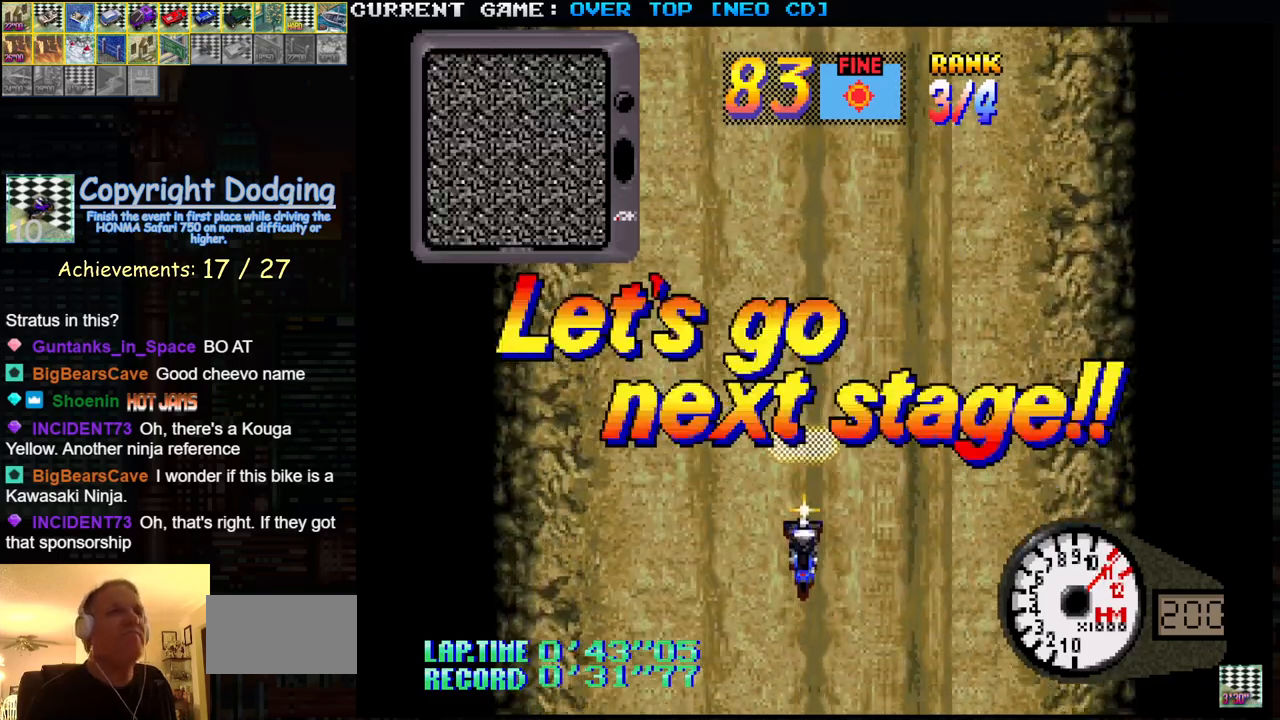
{"buttons": ["SQUARE"], "left_stick": "center", "events": []}
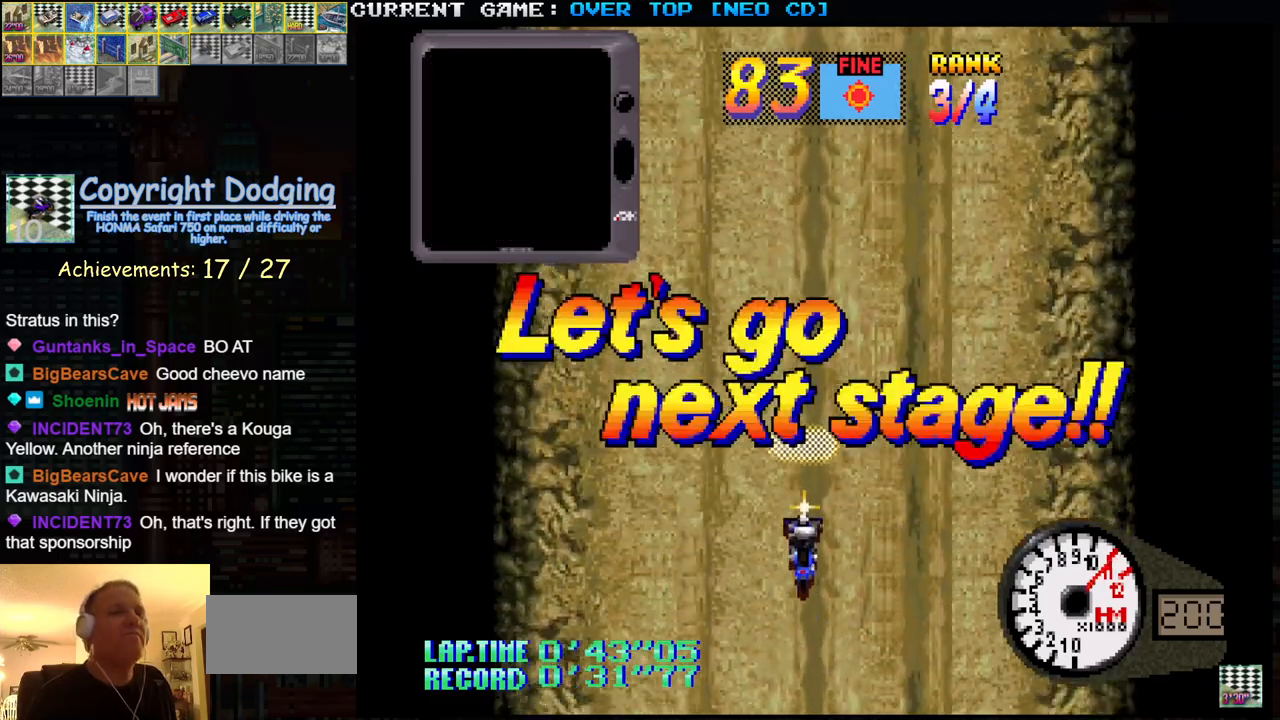
{"buttons": ["SQUARE"], "left_stick": "center", "events": []}